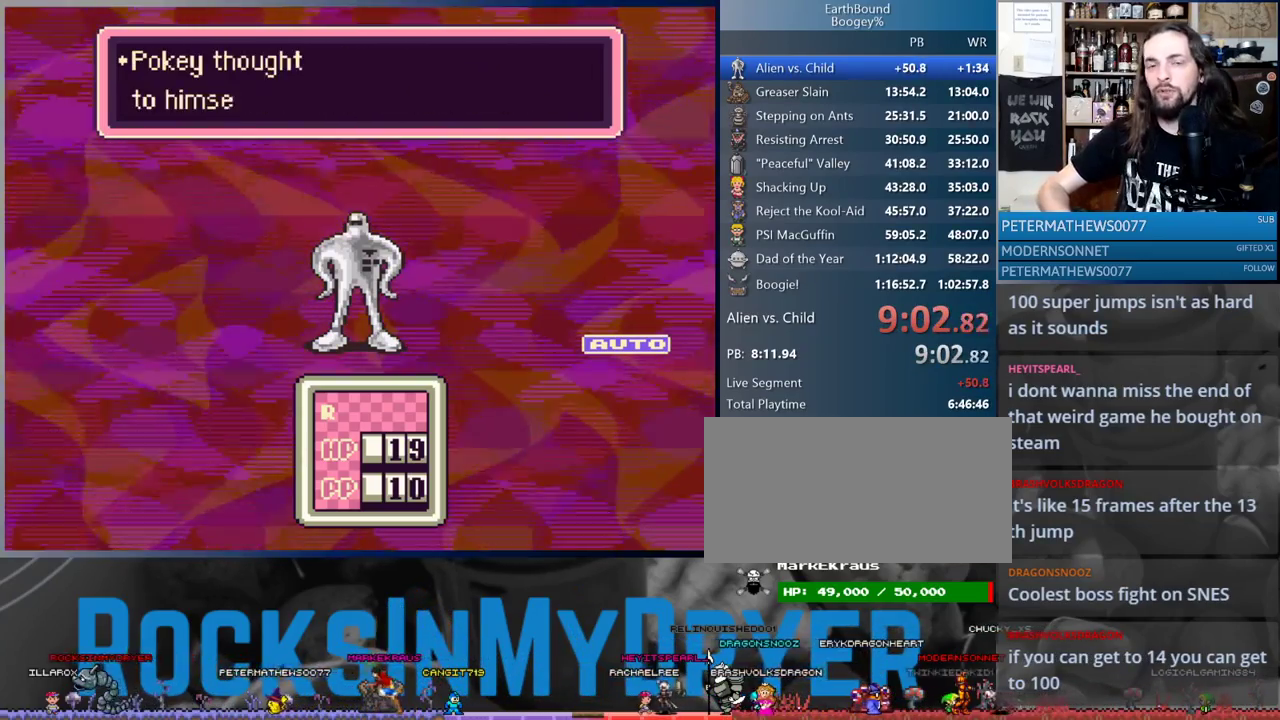
Gameplay with a controller (Nintendo layout); each line is a JSON object with the inputs held at the frame after it. "events" lists button and stick changes between this image and that frame as [ms after this image, input, new state], when the widget could be followed in between. Not read: L1 L3 R3.
{"buttons": [], "events": [[67, "A", "down"], [133, "A", "up"], [217, "A", "down"], [300, "A", "up"], [383, "A", "down"], [467, "A", "up"]]}
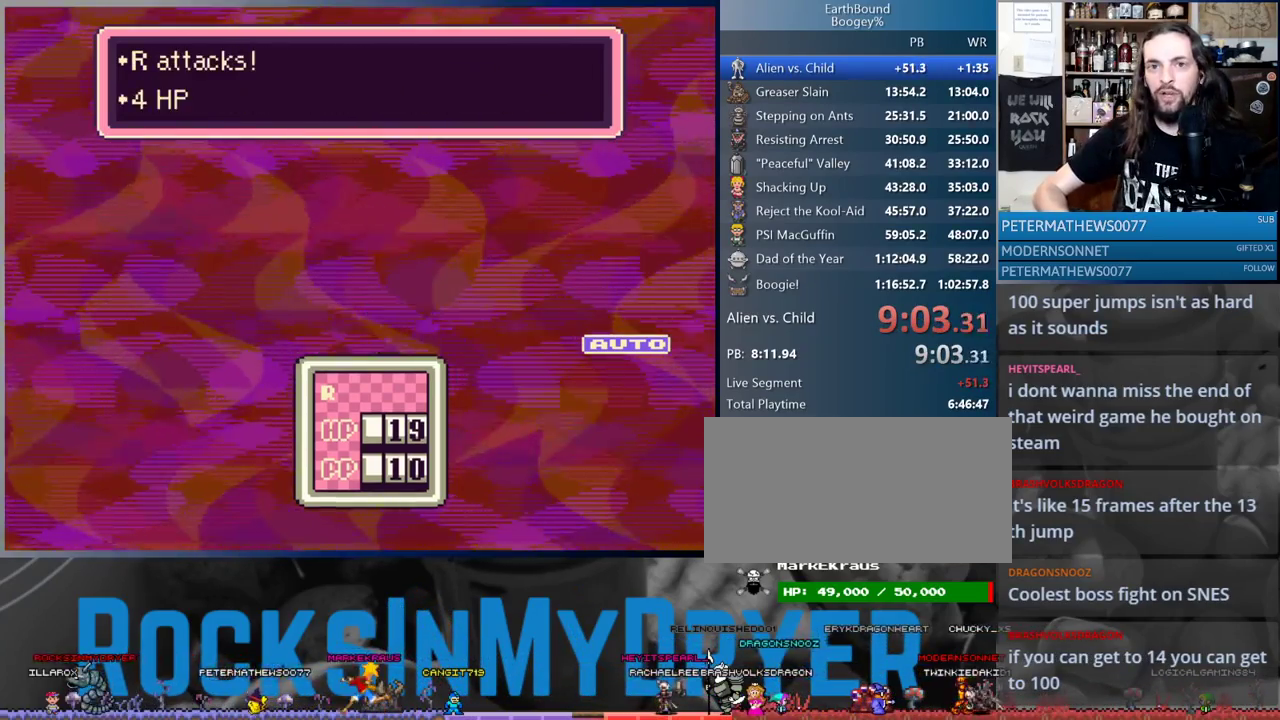
{"buttons": [], "events": [[67, "A", "down"], [150, "A", "up"], [250, "A", "down"], [300, "A", "up"], [417, "A", "down"], [467, "A", "up"]]}
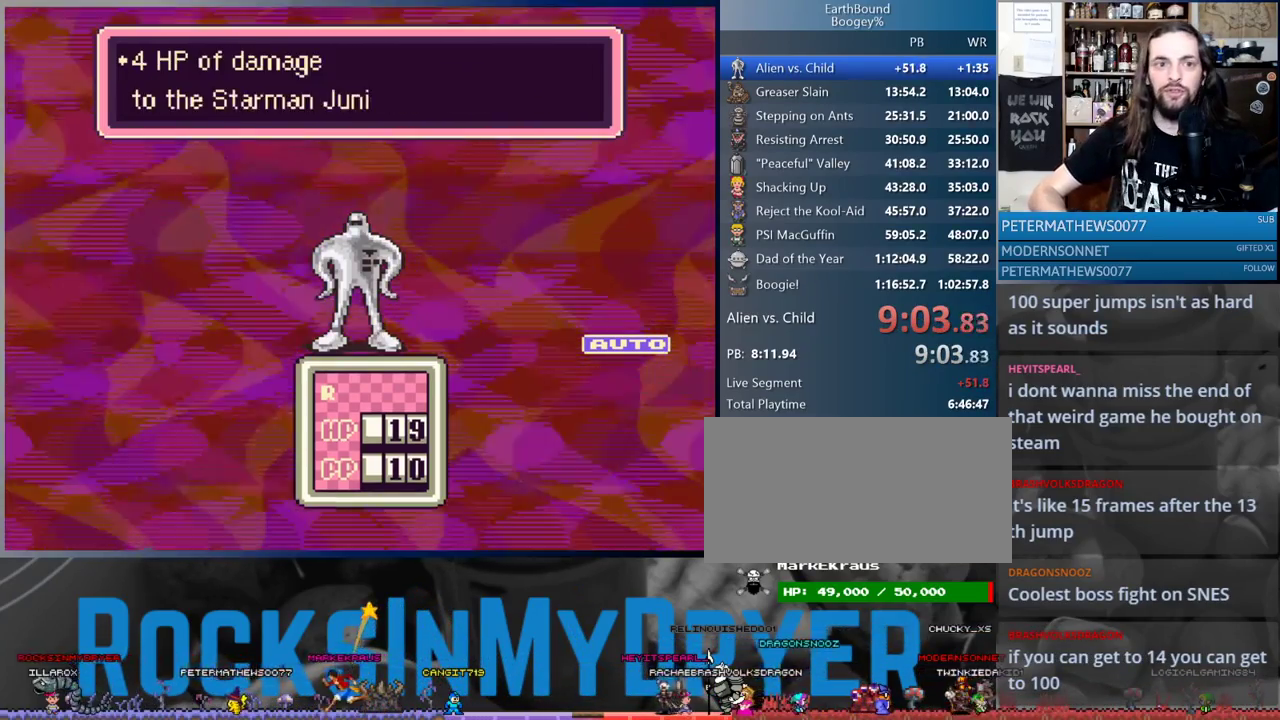
{"buttons": [], "events": [[67, "A", "down"], [150, "A", "up"], [250, "A", "down"], [317, "A", "up"], [417, "A", "down"], [467, "A", "up"]]}
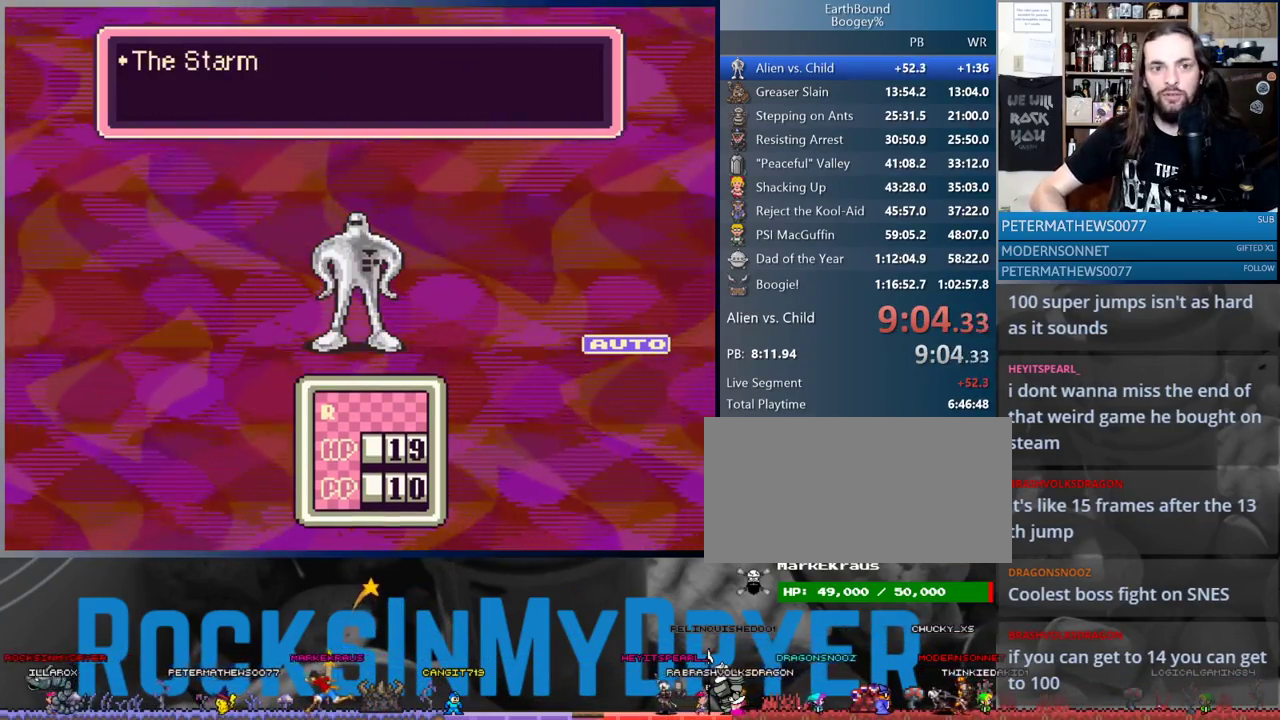
{"buttons": [], "events": [[83, "A", "down"], [167, "A", "up"], [267, "A", "down"], [317, "A", "up"], [450, "A", "down"], [483, "A", "up"]]}
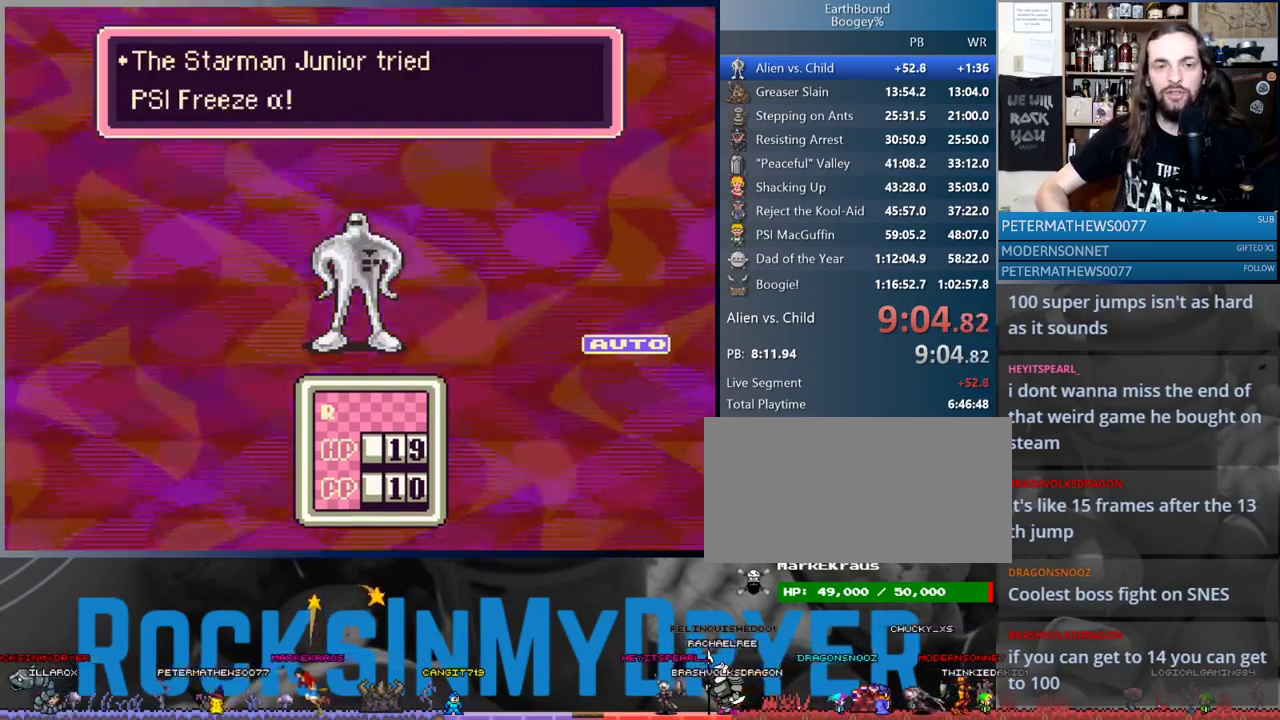
{"buttons": [], "events": [[83, "A", "down"], [167, "A", "up"], [233, "A", "down"], [317, "A", "up"], [400, "A", "down"], [467, "A", "up"]]}
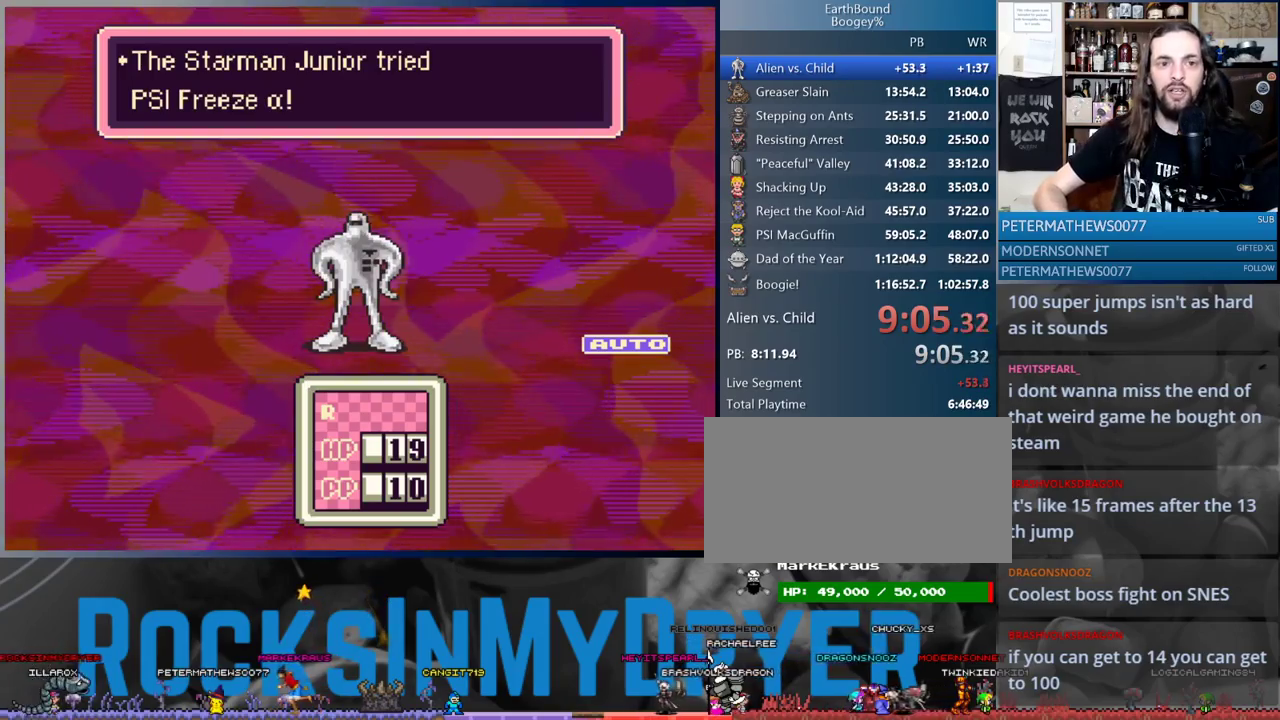
{"buttons": [], "events": [[67, "A", "down"], [133, "A", "up"], [217, "A", "down"], [300, "A", "up"], [400, "A", "down"], [467, "A", "up"]]}
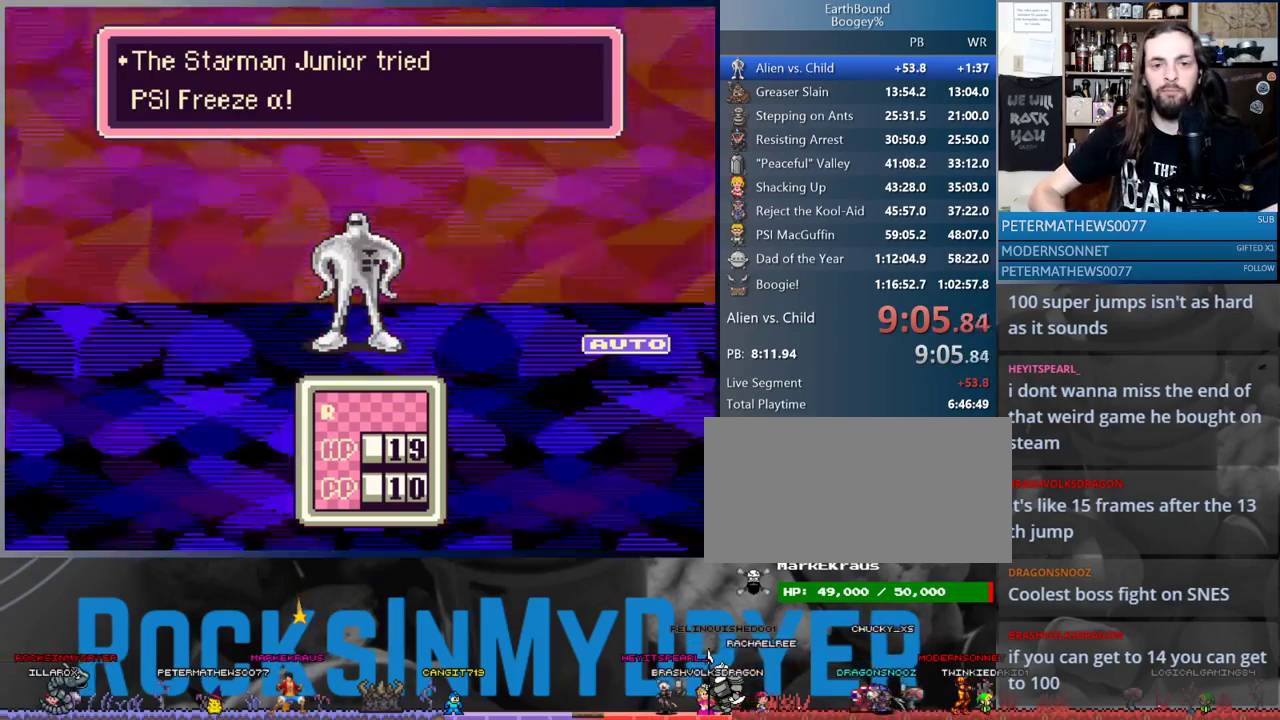
{"buttons": [], "events": [[67, "A", "down"], [150, "A", "up"], [250, "A", "down"], [333, "A", "up"], [417, "A", "down"], [500, "A", "up"]]}
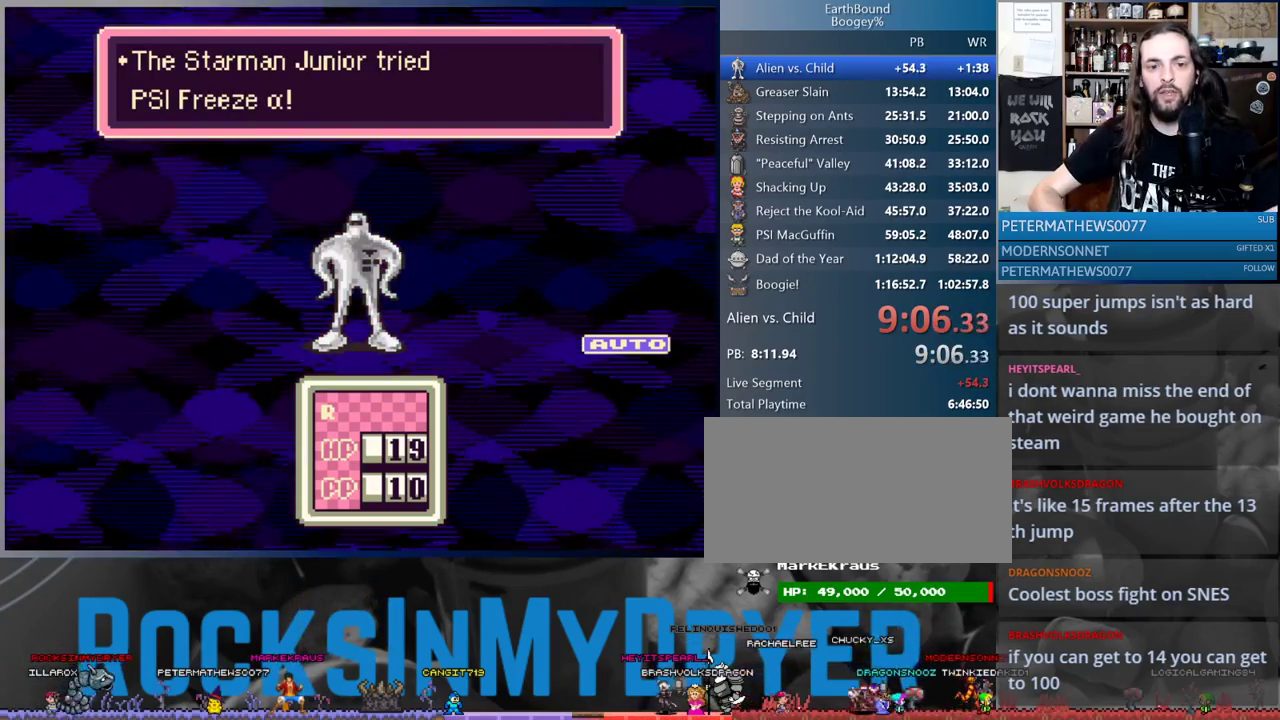
{"buttons": [], "events": [[100, "A", "down"], [150, "A", "up"], [267, "A", "down"], [317, "A", "up"], [417, "A", "down"], [500, "A", "up"]]}
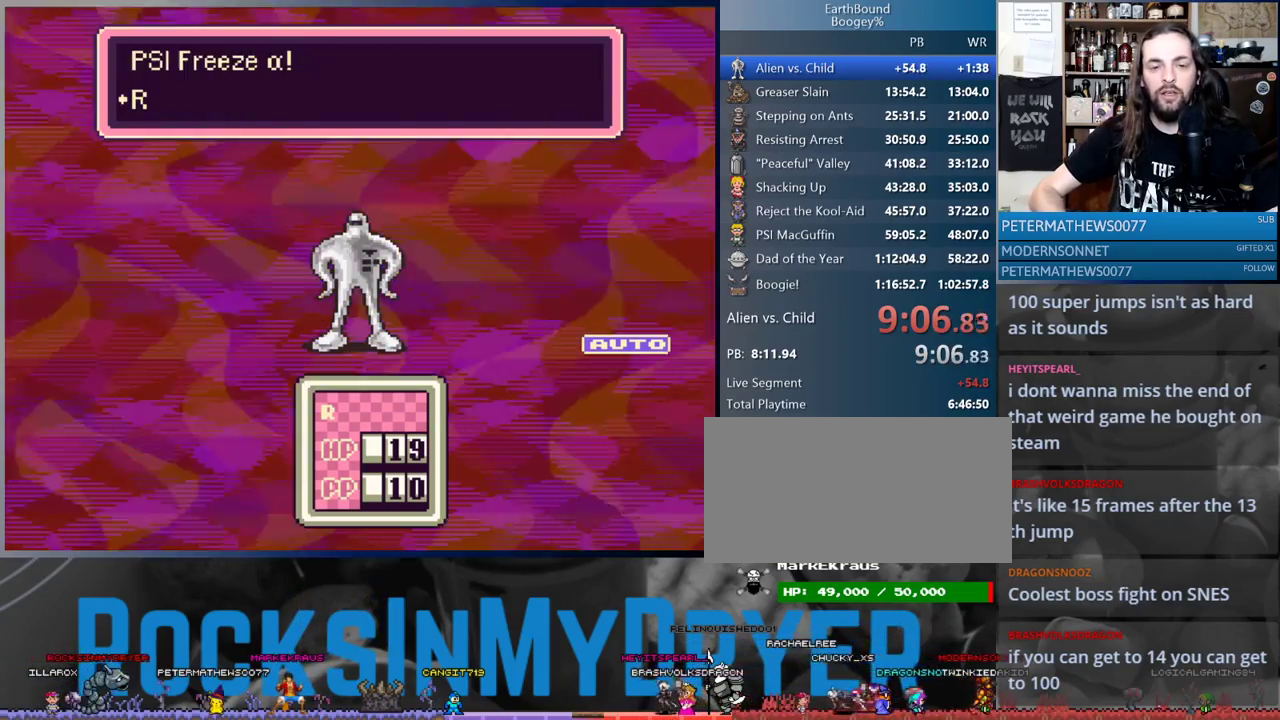
{"buttons": [], "events": [[100, "A", "down"], [167, "A", "up"], [267, "A", "down"], [317, "A", "up"], [417, "A", "down"], [483, "A", "up"]]}
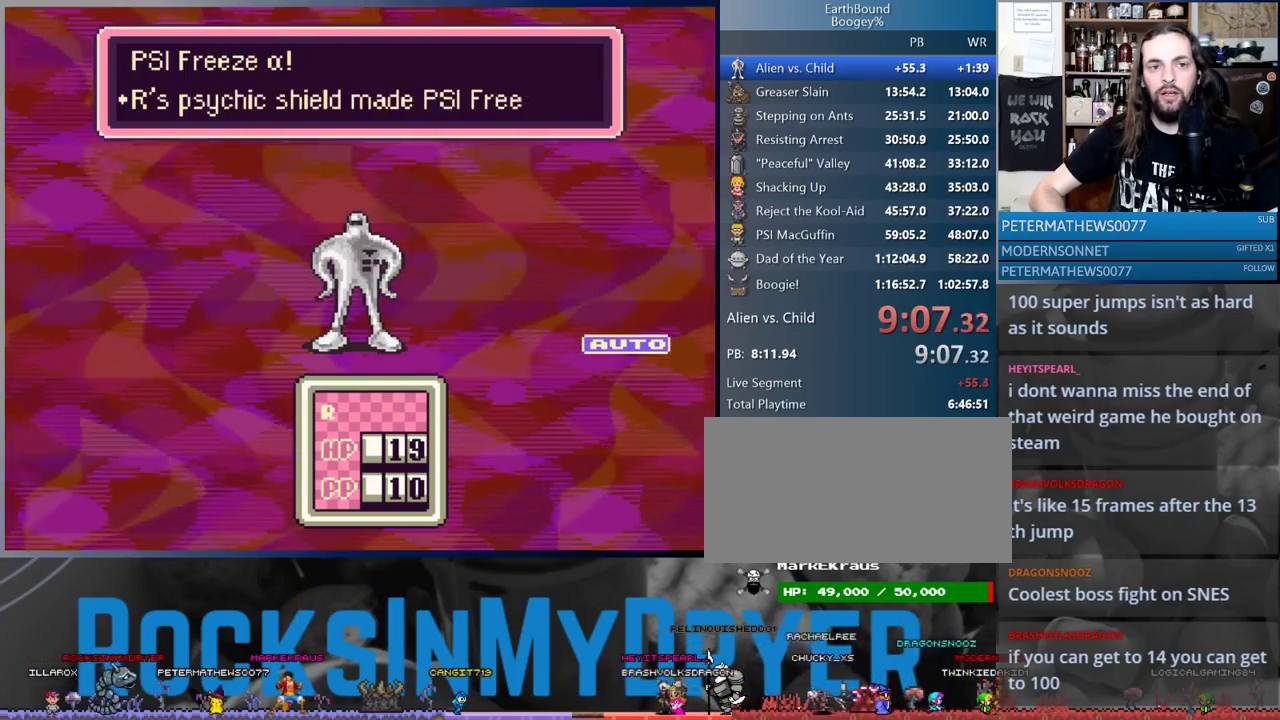
{"buttons": [], "events": [[83, "A", "down"], [133, "A", "up"], [233, "A", "down"], [300, "A", "up"], [400, "A", "down"], [450, "A", "up"]]}
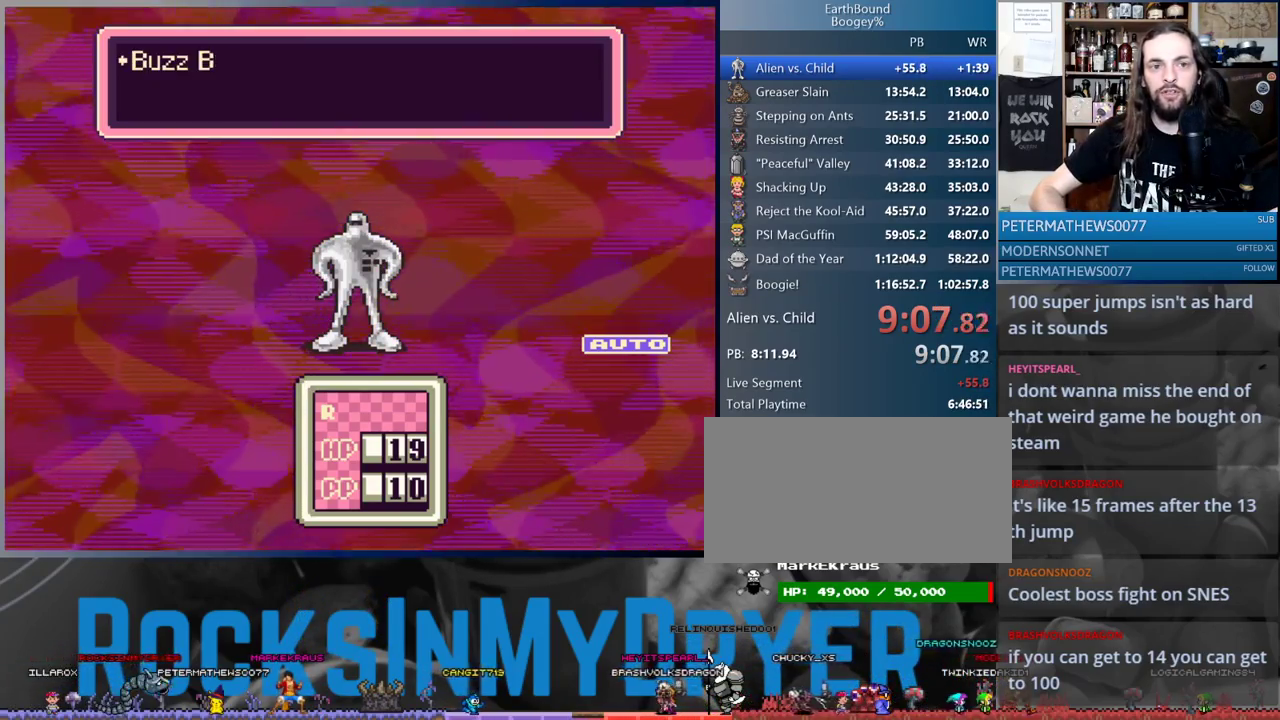
{"buttons": [], "events": [[50, "A", "down"], [117, "A", "up"], [200, "A", "down"], [267, "A", "up"], [367, "A", "down"], [433, "A", "up"]]}
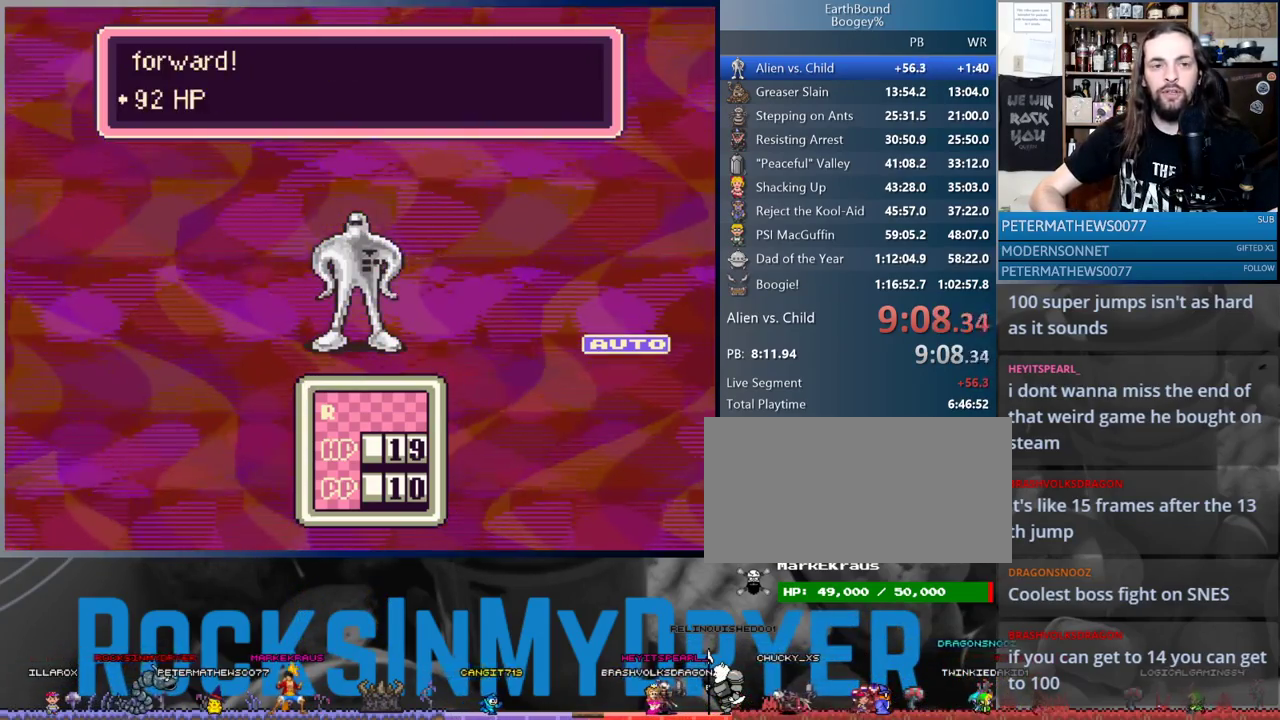
{"buttons": ["A"], "events": [[33, "A", "down"], [67, "A", "up"], [200, "A", "down"], [233, "A", "up"], [317, "A", "down"], [383, "A", "up"], [467, "A", "down"]]}
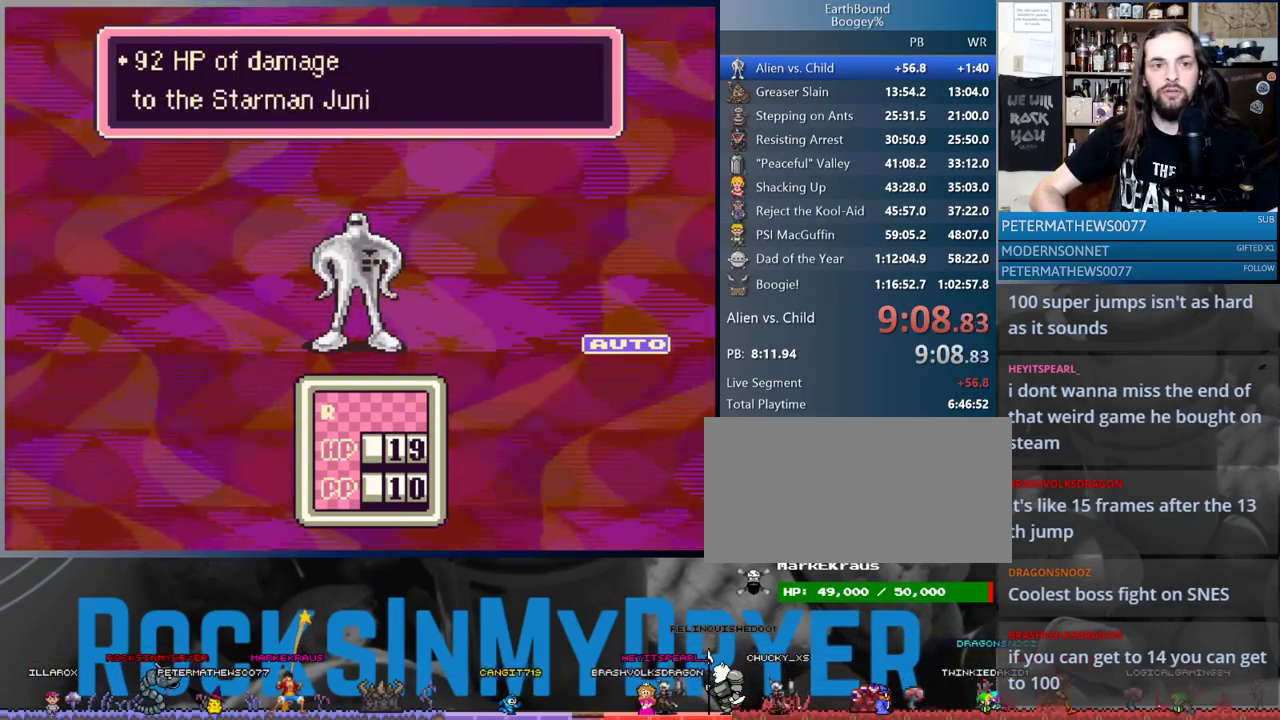
{"buttons": [], "events": [[33, "A", "up"], [117, "A", "down"], [167, "A", "up"], [250, "A", "down"], [317, "A", "up"], [417, "A", "down"], [467, "A", "up"]]}
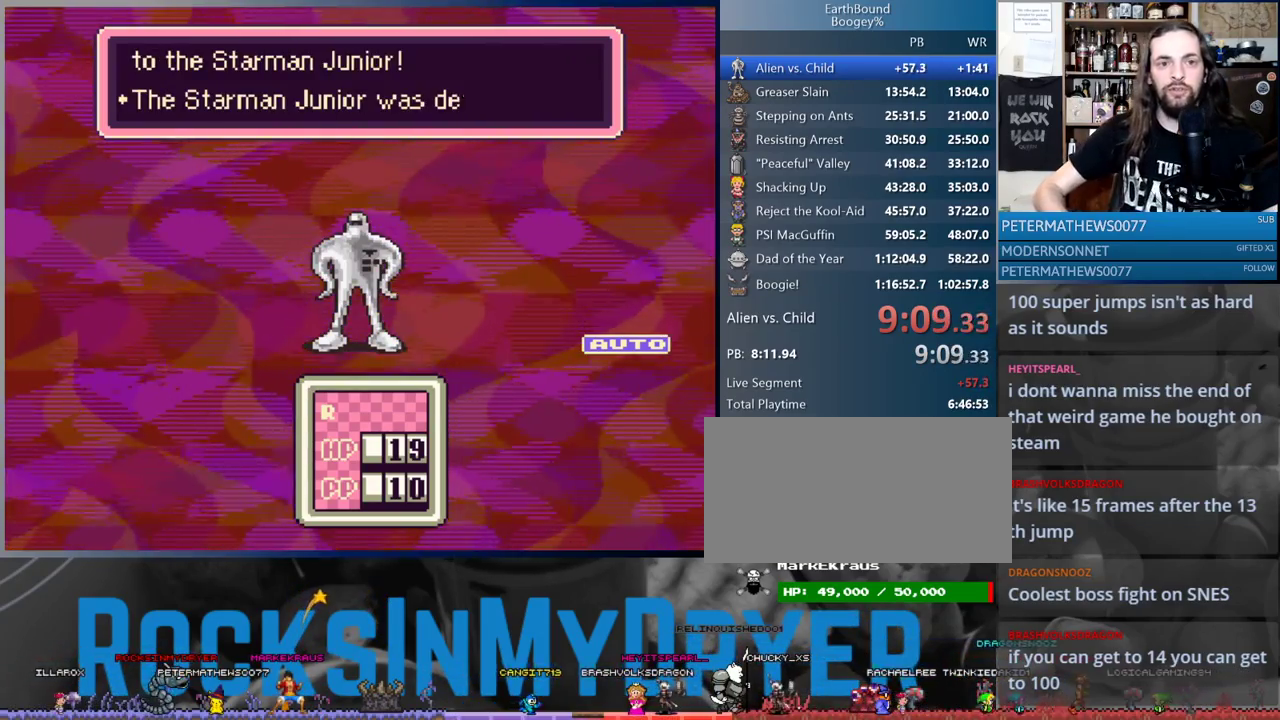
{"buttons": ["A"], "events": [[17, "A", "down"], [300, "A", "up"], [367, "A", "down"], [383, "A", "up"], [467, "A", "down"]]}
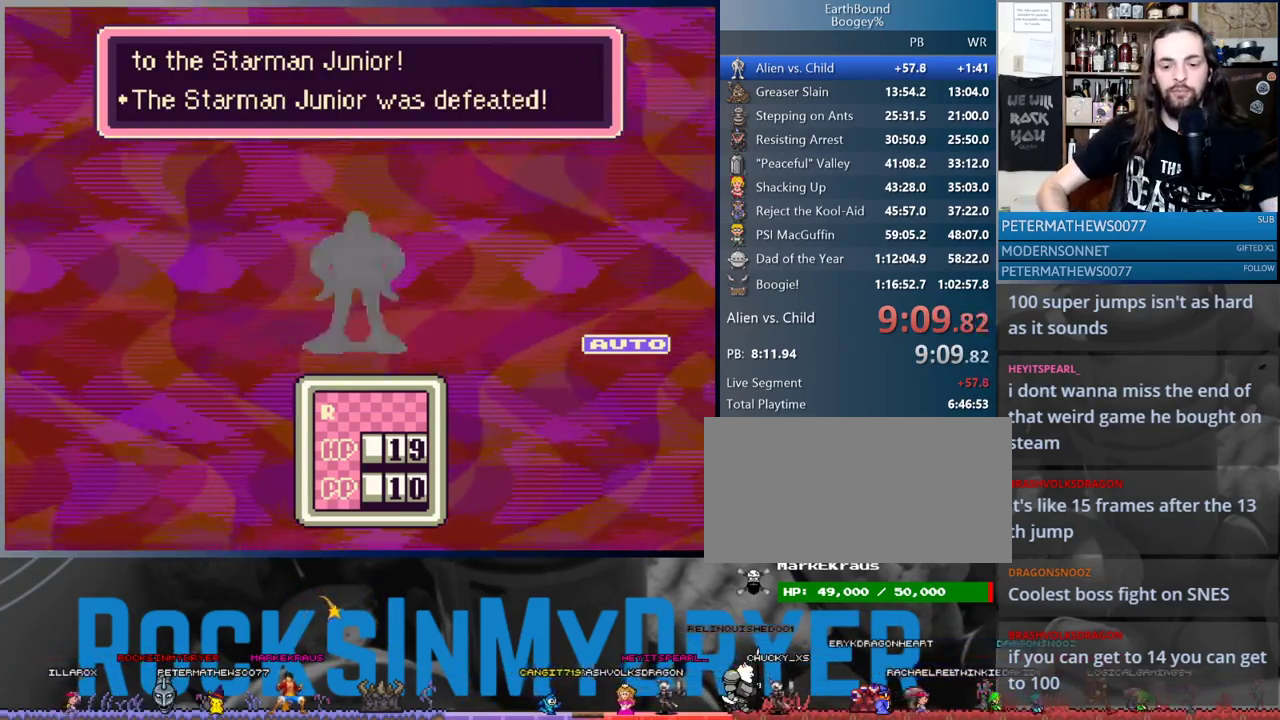
{"buttons": [], "events": [[17, "A", "up"], [83, "A", "down"], [167, "A", "up"], [233, "A", "down"], [317, "A", "up"]]}
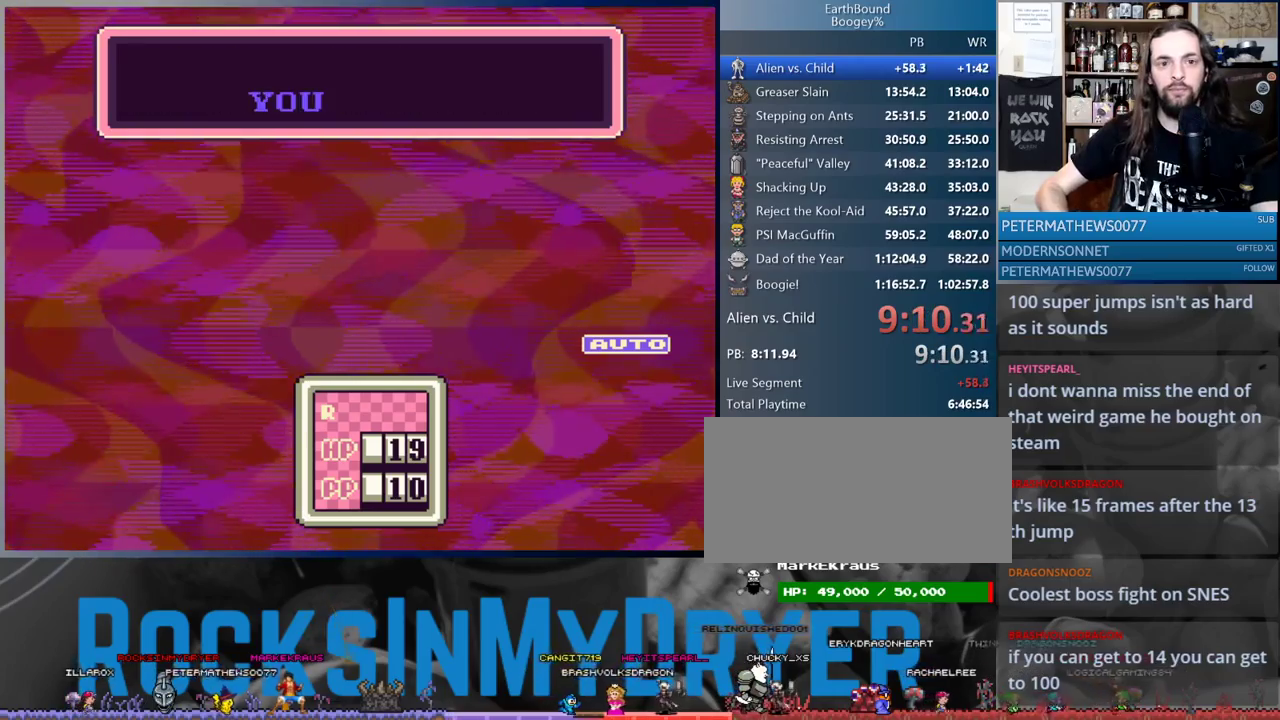
{"buttons": [], "events": []}
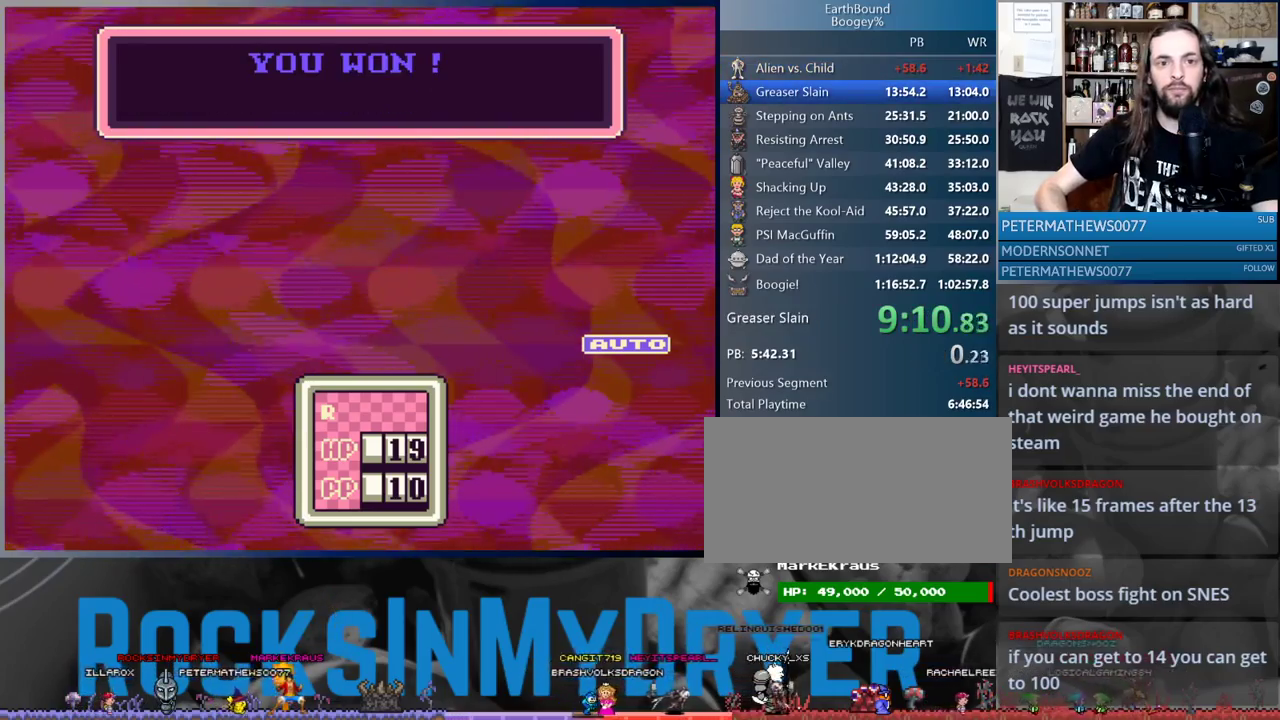
{"buttons": [], "events": []}
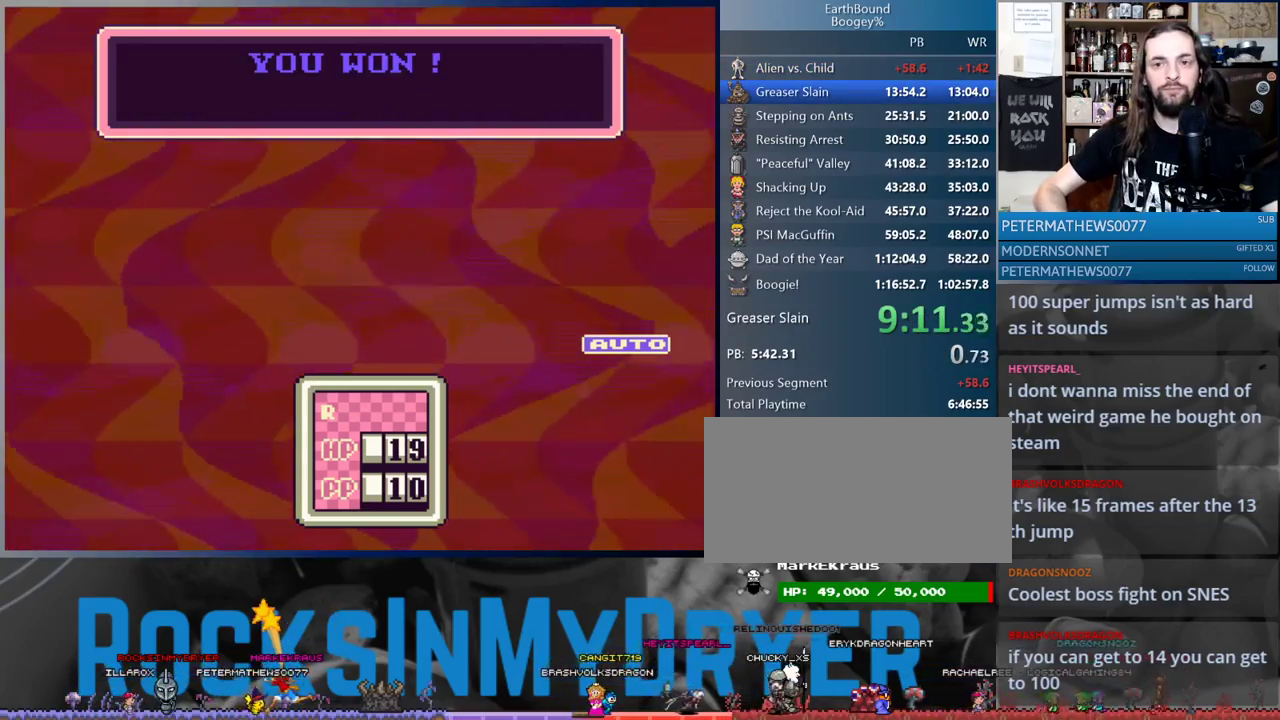
{"buttons": [], "events": []}
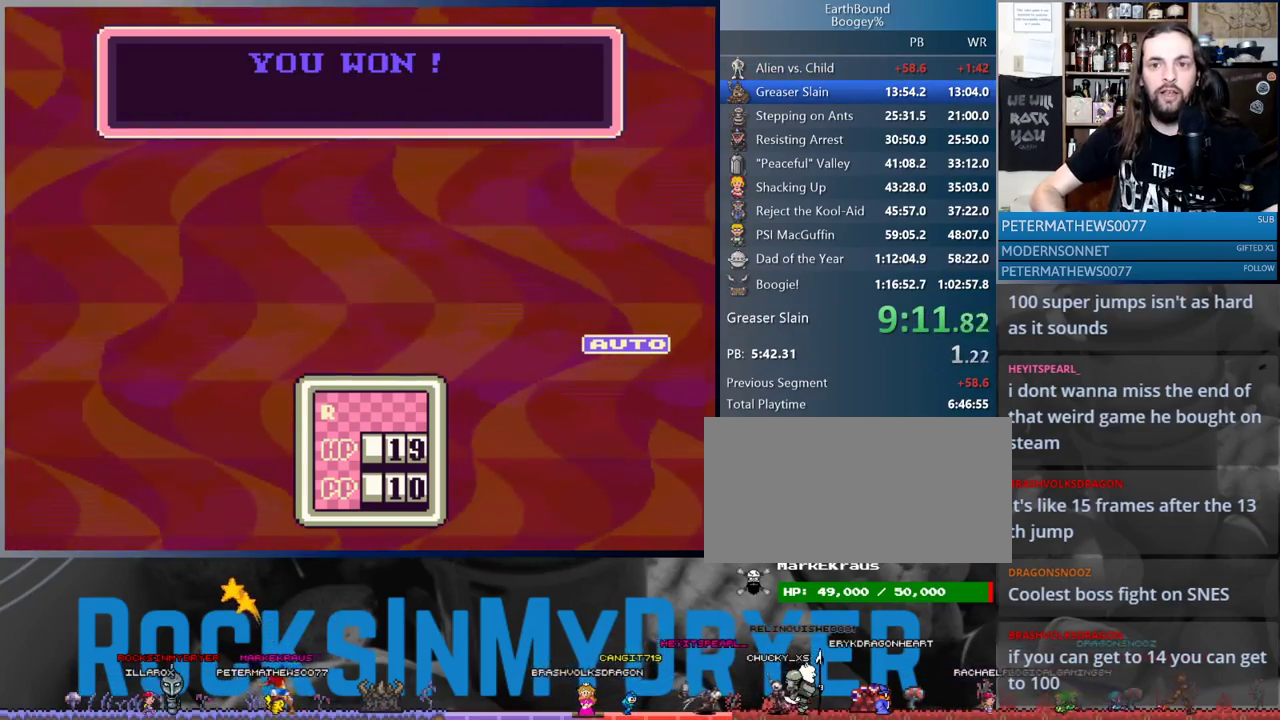
{"buttons": ["DPAD_RIGHT"], "events": [[233, "DPAD_RIGHT", "down"], [400, "A", "down"], [433, "A", "up"]]}
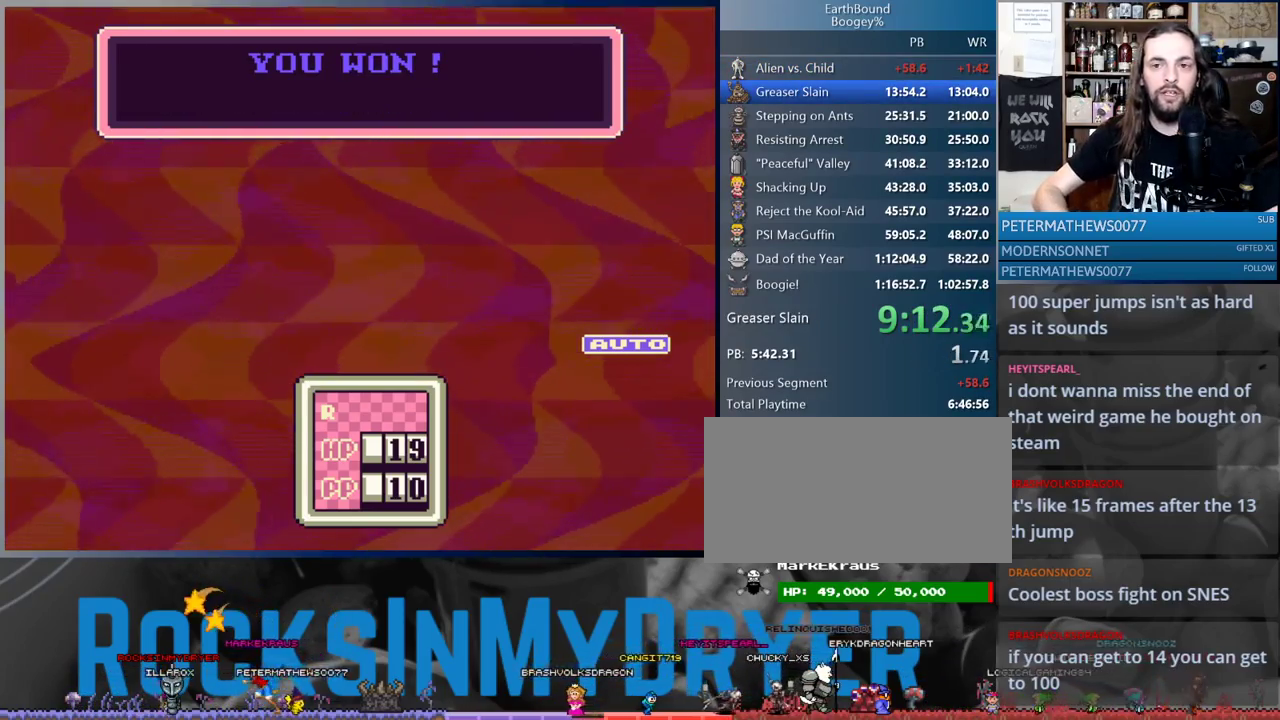
{"buttons": ["DPAD_UP", "DPAD_RIGHT"], "events": [[17, "DPAD_UP", "down"], [50, "A", "down"], [100, "DPAD_UP", "up"], [117, "A", "up"], [167, "DPAD_UP", "down"], [217, "A", "down"], [300, "A", "up"], [383, "A", "down"], [467, "A", "up"]]}
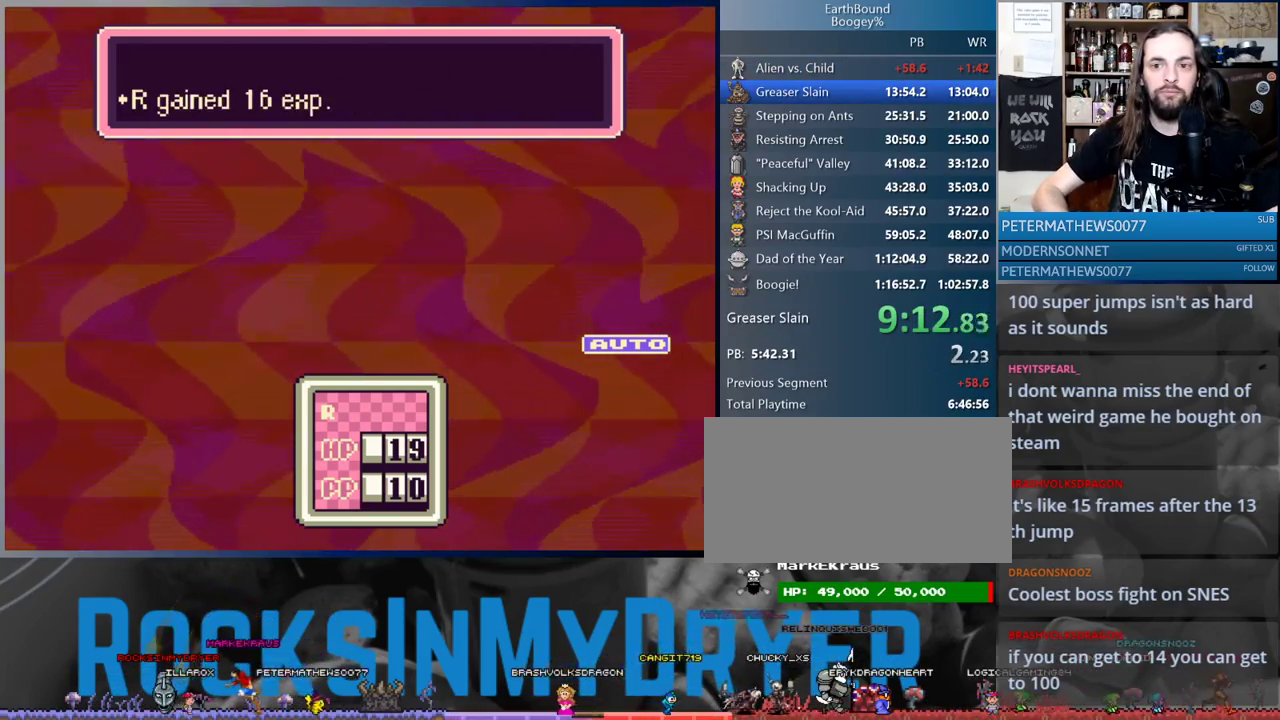
{"buttons": ["DPAD_UP", "DPAD_RIGHT"], "events": [[17, "DPAD_UP", "up"], [50, "A", "down"], [100, "DPAD_UP", "down"], [133, "A", "up"], [233, "A", "down"], [233, "DPAD_UP", "up"], [283, "DPAD_UP", "down"], [317, "A", "up"], [400, "A", "down"], [467, "A", "up"]]}
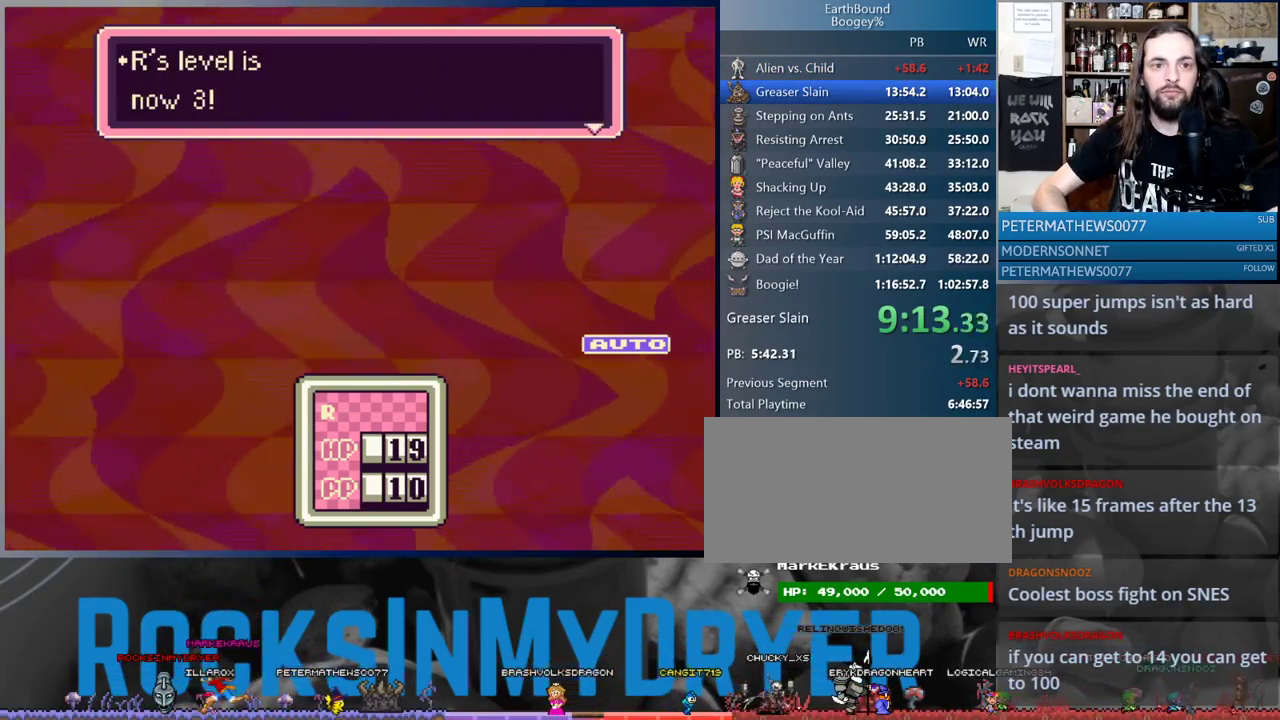
{"buttons": ["DPAD_UP", "DPAD_RIGHT"], "events": [[67, "A", "down"], [133, "A", "up"], [167, "DPAD_UP", "up"], [217, "A", "down"], [217, "DPAD_UP", "down"], [300, "A", "up"], [400, "A", "down"], [483, "A", "up"]]}
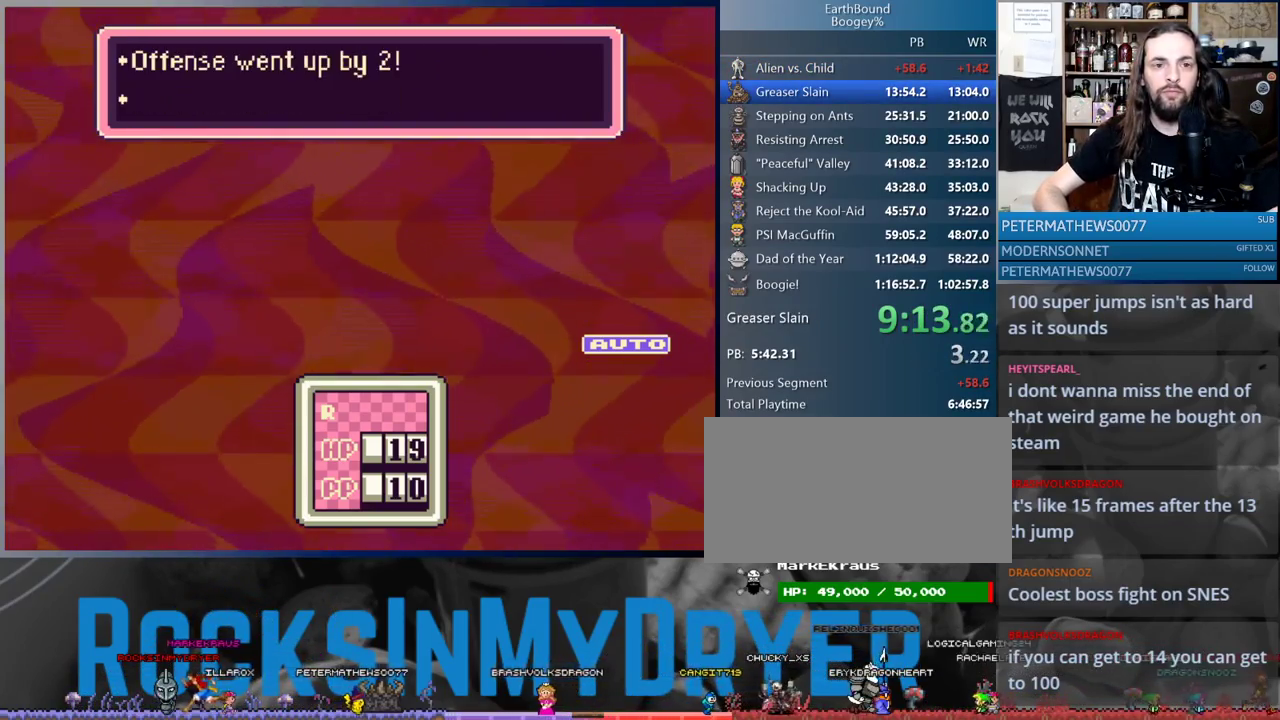
{"buttons": ["A", "DPAD_RIGHT"], "events": [[83, "A", "down"], [100, "DPAD_UP", "up"], [117, "DPAD_UP", "down"], [167, "A", "up"], [250, "A", "down"], [283, "DPAD_UP", "up"], [317, "DPAD_UP", "down"], [350, "A", "up"], [433, "A", "down"], [467, "DPAD_UP", "up"]]}
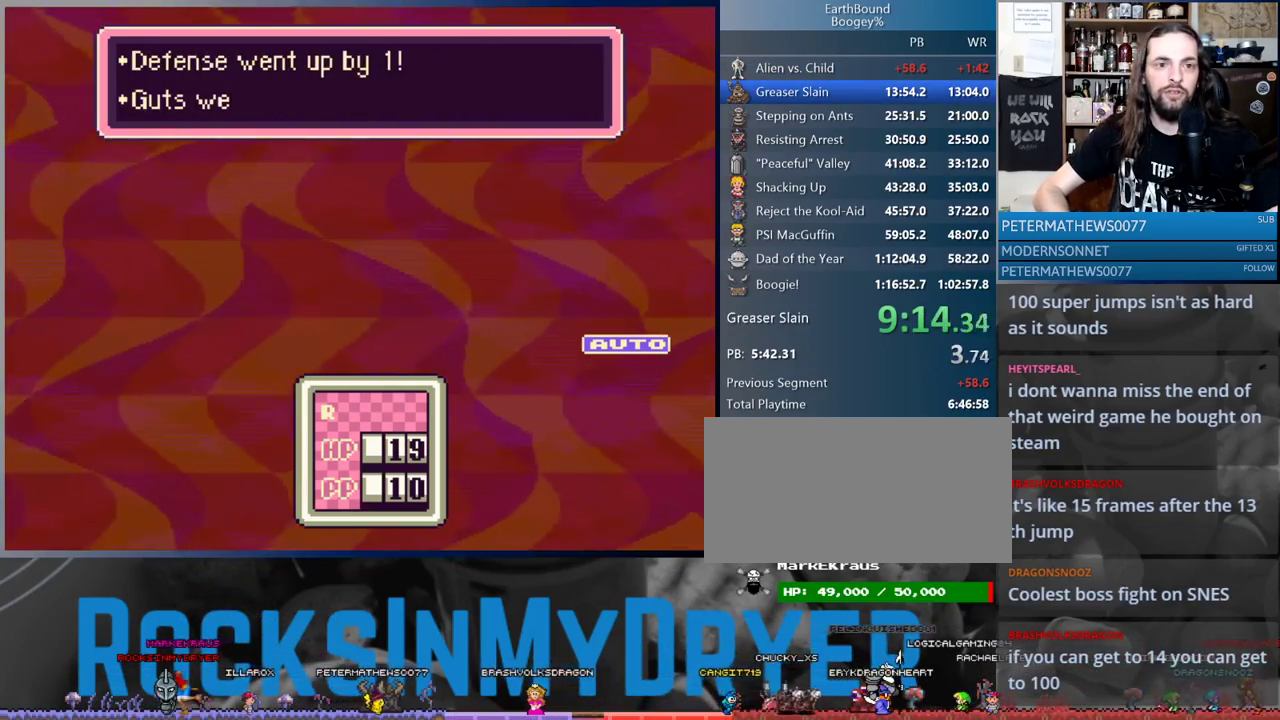
{"buttons": ["A", "DPAD_UP", "DPAD_RIGHT"], "events": [[17, "A", "up"], [50, "DPAD_UP", "down"], [117, "A", "down"], [167, "DPAD_UP", "up"], [200, "A", "up"], [233, "DPAD_UP", "down"], [283, "A", "down"], [367, "A", "up"], [367, "DPAD_UP", "up"], [450, "DPAD_UP", "down"], [467, "A", "down"]]}
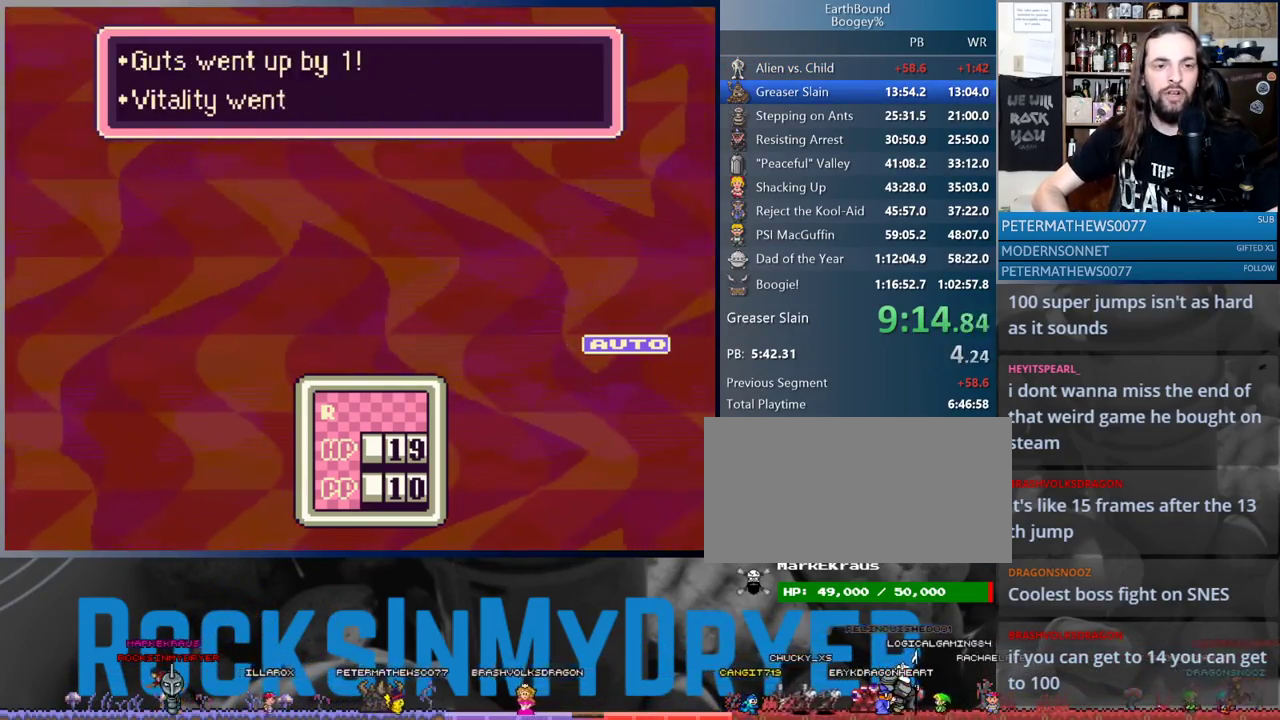
{"buttons": ["A", "DPAD_RIGHT"], "events": [[33, "DPAD_UP", "up"], [50, "A", "up"], [150, "A", "down"], [183, "DPAD_UP", "down"], [200, "DPAD_UP", "up"], [233, "A", "up"], [317, "A", "down"], [400, "A", "up"], [483, "A", "down"]]}
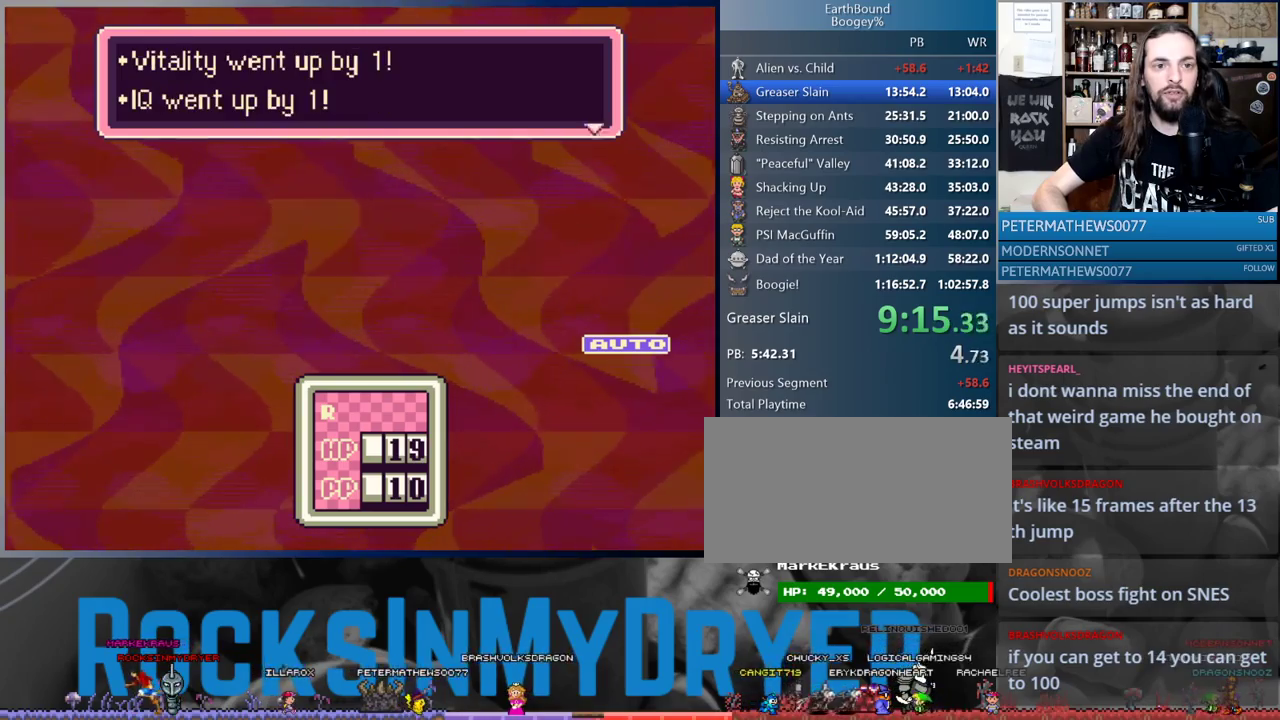
{"buttons": ["A", "DPAD_RIGHT"], "events": [[67, "A", "up"], [83, "DPAD_UP", "down"], [133, "DPAD_UP", "up"], [167, "A", "down"], [233, "A", "up"], [267, "DPAD_UP", "down"], [333, "DPAD_UP", "up"], [350, "A", "down"], [433, "A", "up"], [500, "A", "down"]]}
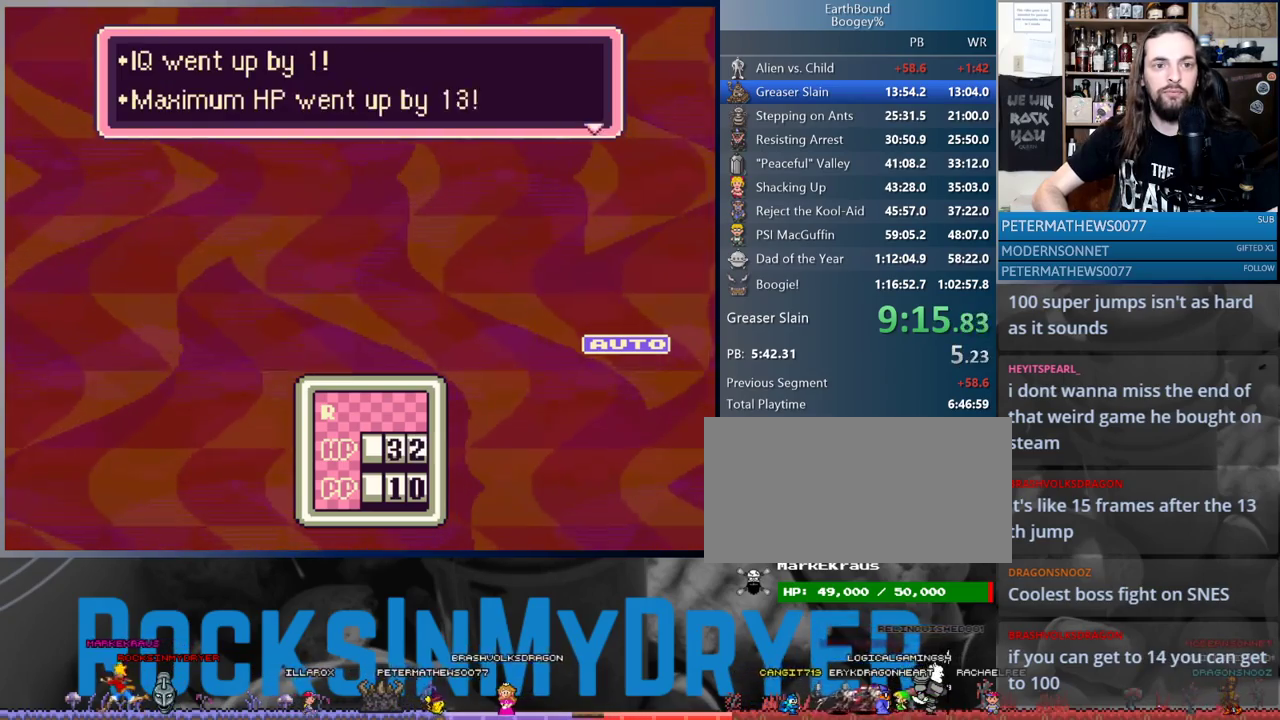
{"buttons": ["DPAD_RIGHT"], "events": [[67, "A", "up"], [167, "A", "down"], [250, "A", "up"], [350, "A", "down"], [367, "DPAD_UP", "down"], [417, "A", "up"], [467, "DPAD_UP", "up"]]}
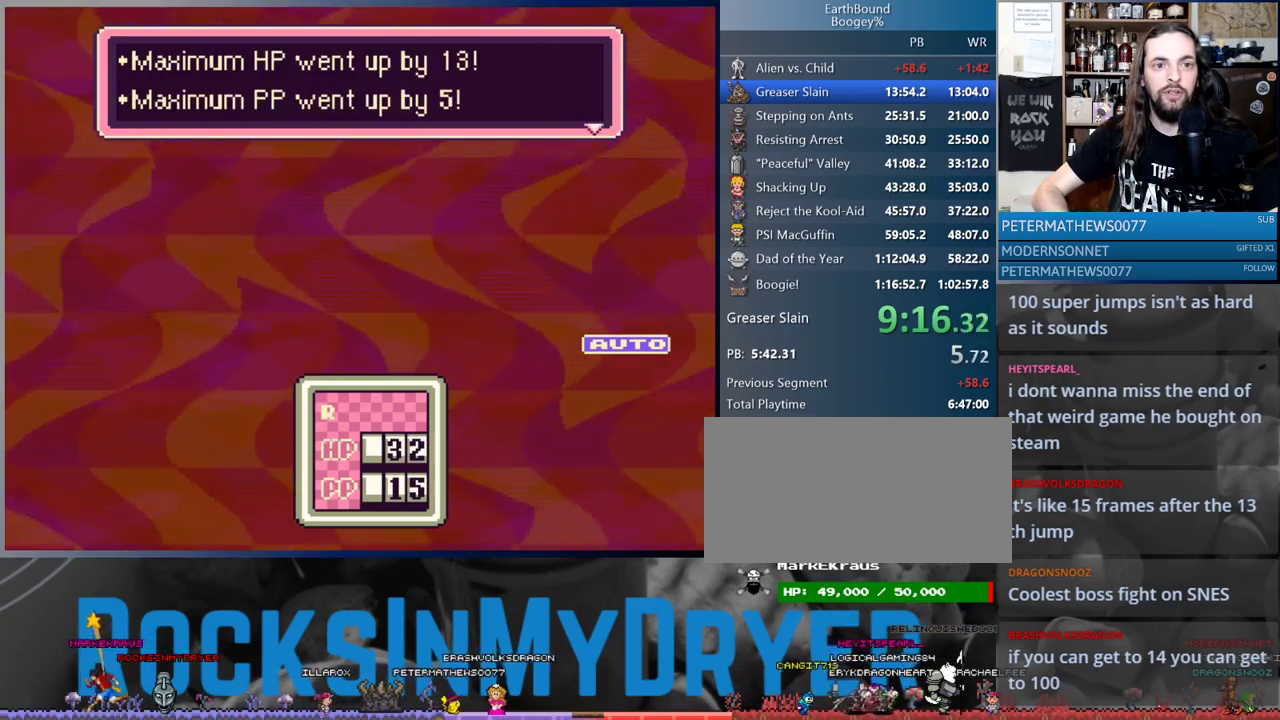
{"buttons": ["DPAD_RIGHT"], "events": [[17, "A", "down"], [50, "DPAD_UP", "down"], [67, "A", "up"], [150, "DPAD_UP", "up"], [183, "A", "down"], [250, "A", "up"], [250, "DPAD_UP", "down"], [333, "DPAD_UP", "up"], [350, "A", "down"], [417, "A", "up"]]}
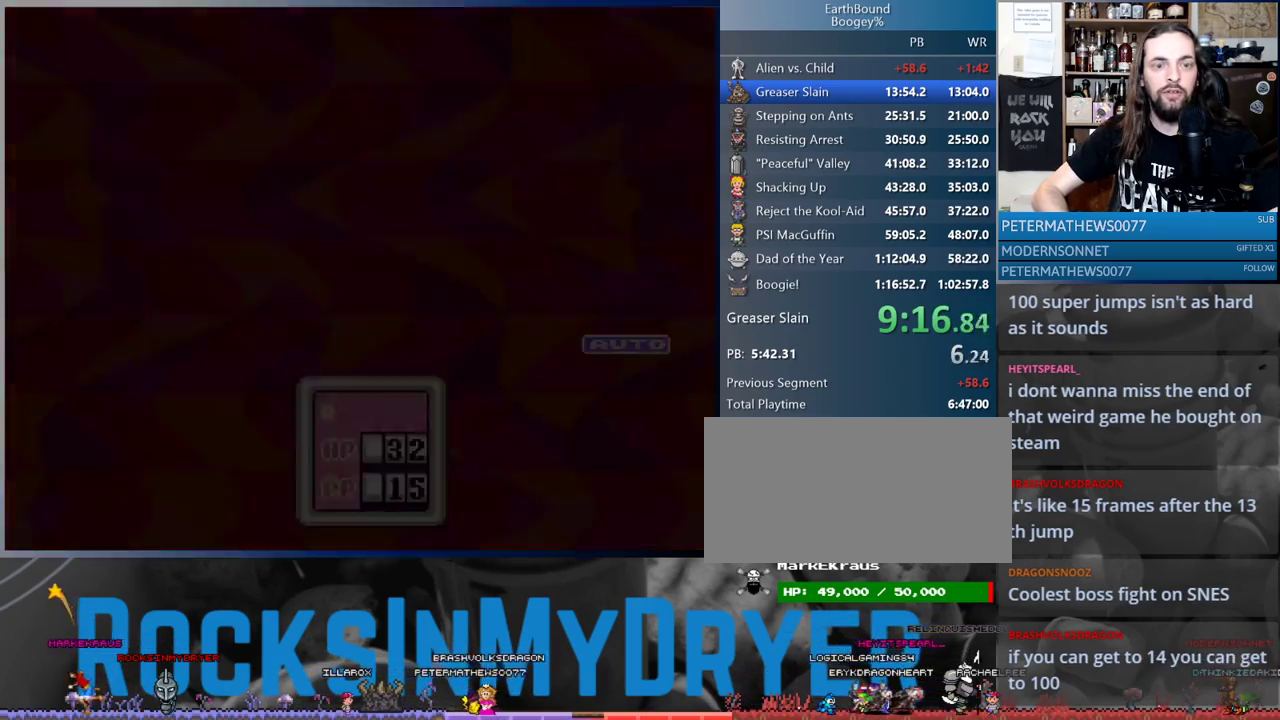
{"buttons": [], "events": [[100, "DPAD_RIGHT", "up"]]}
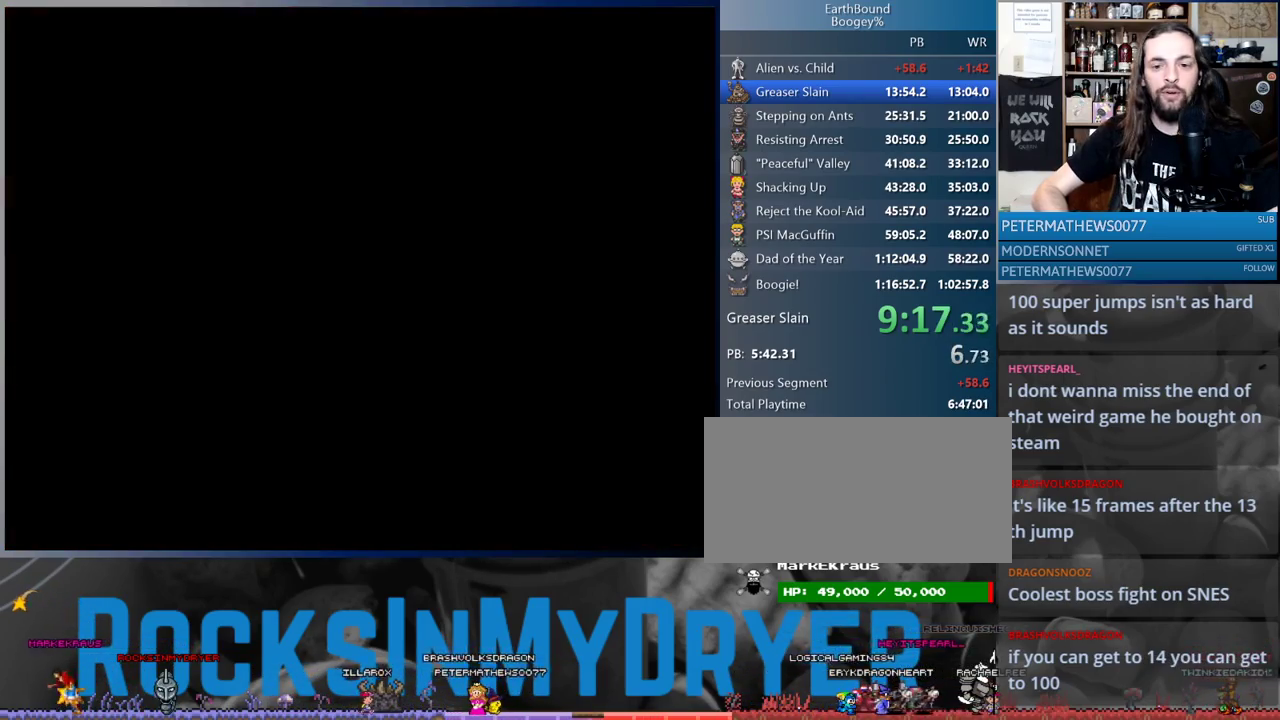
{"buttons": ["DPAD_UP", "DPAD_RIGHT"], "events": [[150, "DPAD_UP", "down"], [233, "DPAD_RIGHT", "down"], [367, "DPAD_RIGHT", "up"], [500, "DPAD_RIGHT", "down"]]}